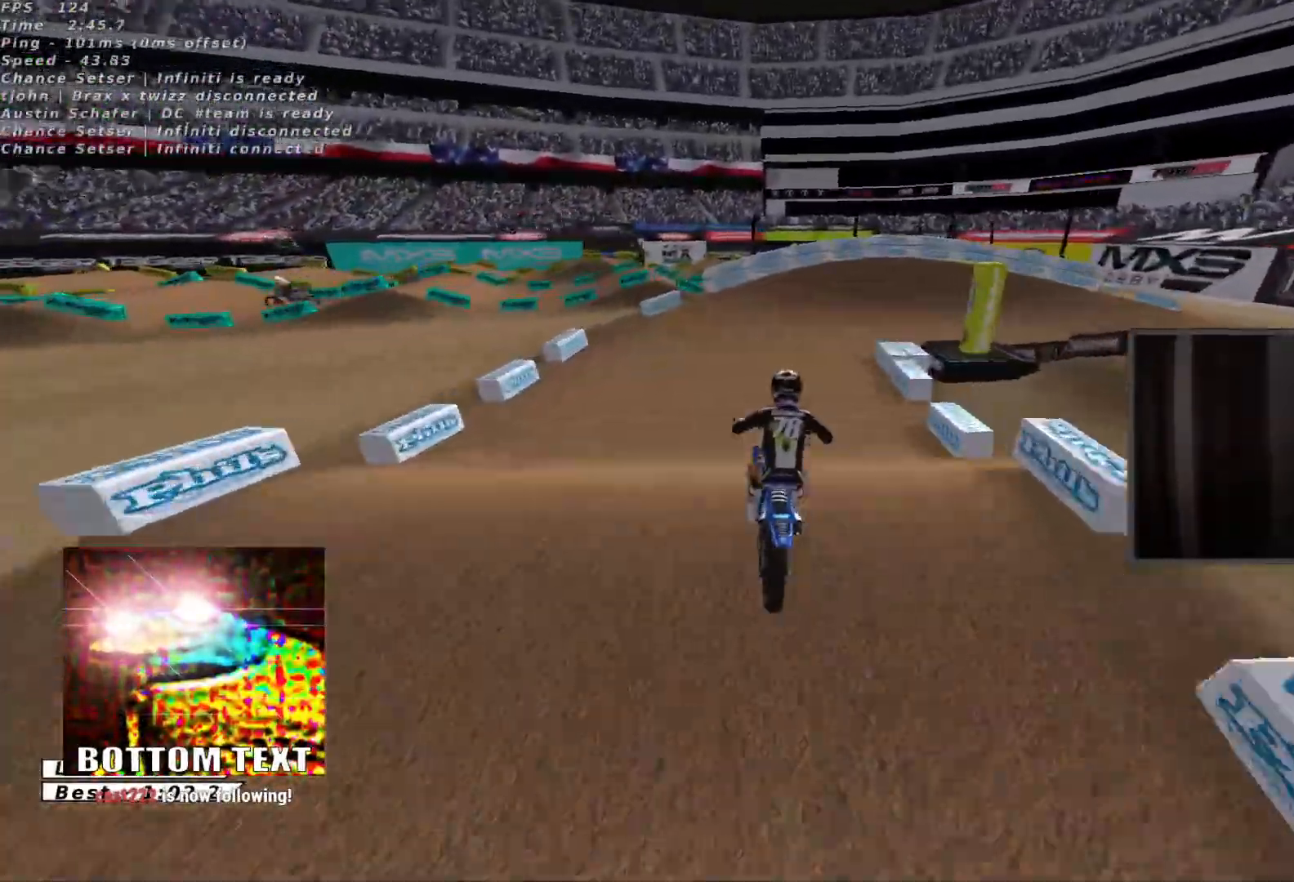
Gameplay with a controller (Xbox layout); each line is a JSON object with the inputs held at the frame after it. "events" lists button and stick changes between this image and that frame as [ms after this image, input, new state], when the widget could be followed in between. Not read: right_stick.
{"buttons": ["B", "R2"], "left_stick": "up-right", "events": [[50, "left_stick", "up-right"], [267, "R2", "down"], [283, "B", "down"], [367, "B", "up"], [450, "B", "down"]]}
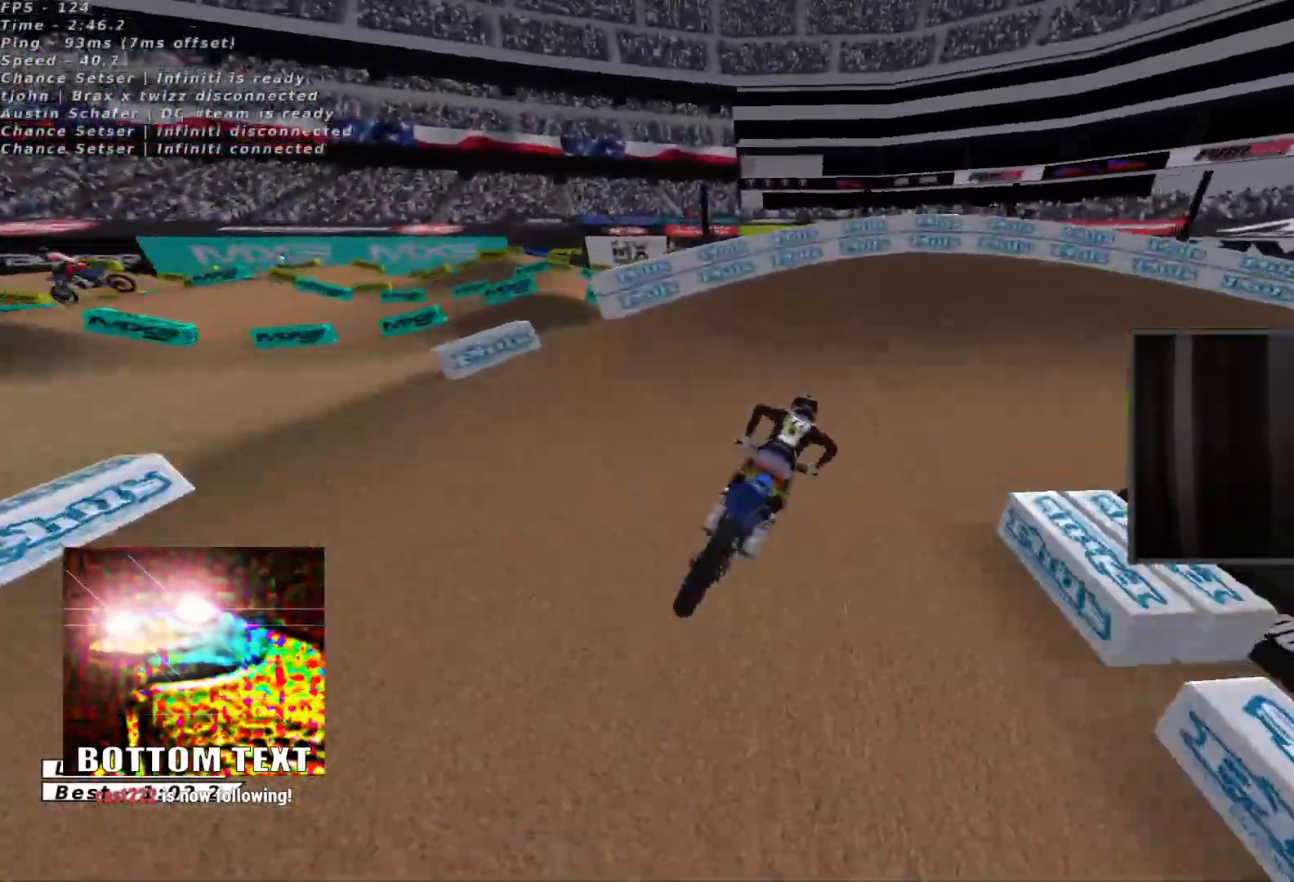
{"buttons": [], "left_stick": "right"}
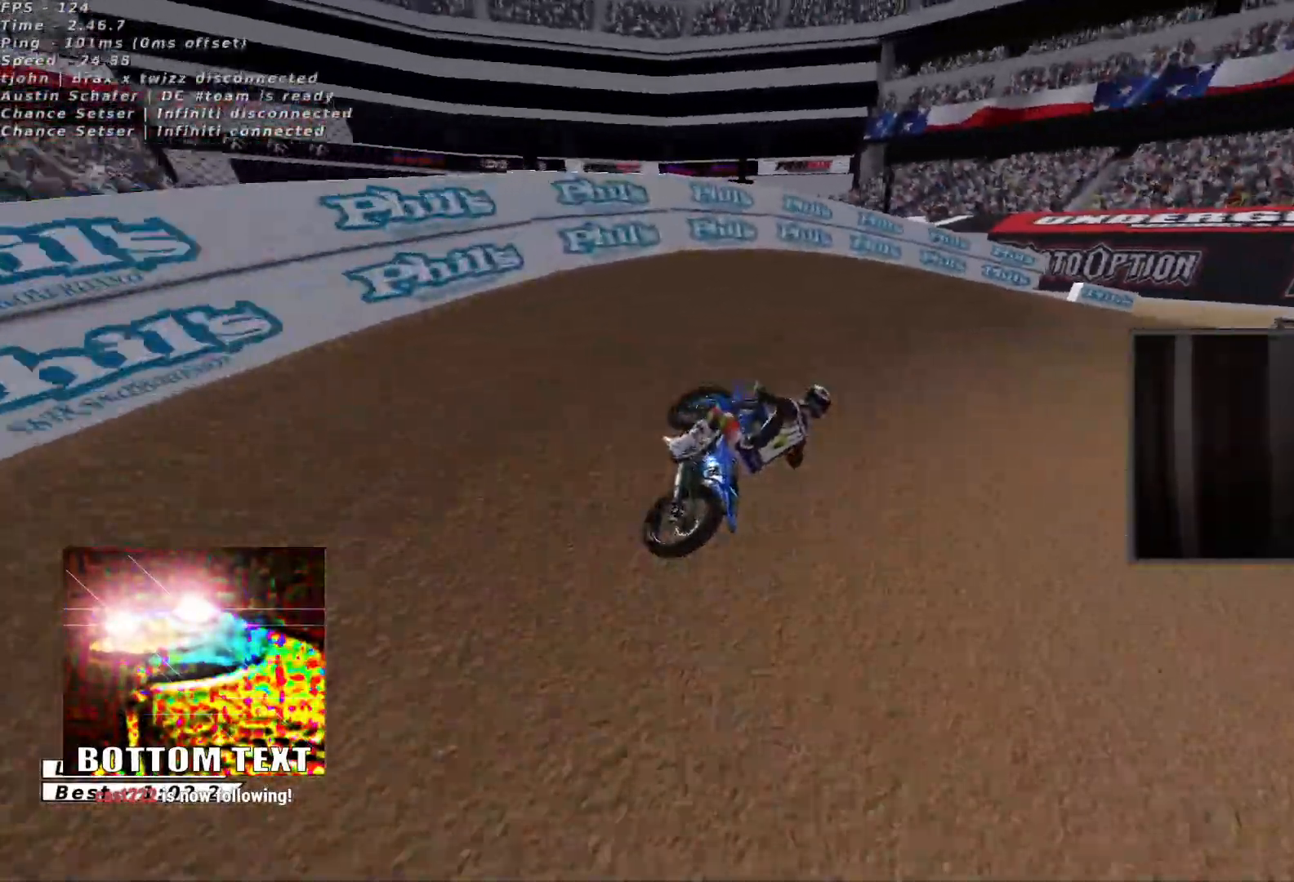
{"buttons": ["R2"], "left_stick": "up-left", "events": [[17, "B", "down"], [100, "Y", "down"], [117, "B", "up"], [167, "R2", "down"], [400, "Y", "up"], [400, "left_stick", "up"], [450, "left_stick", "up-left"]]}
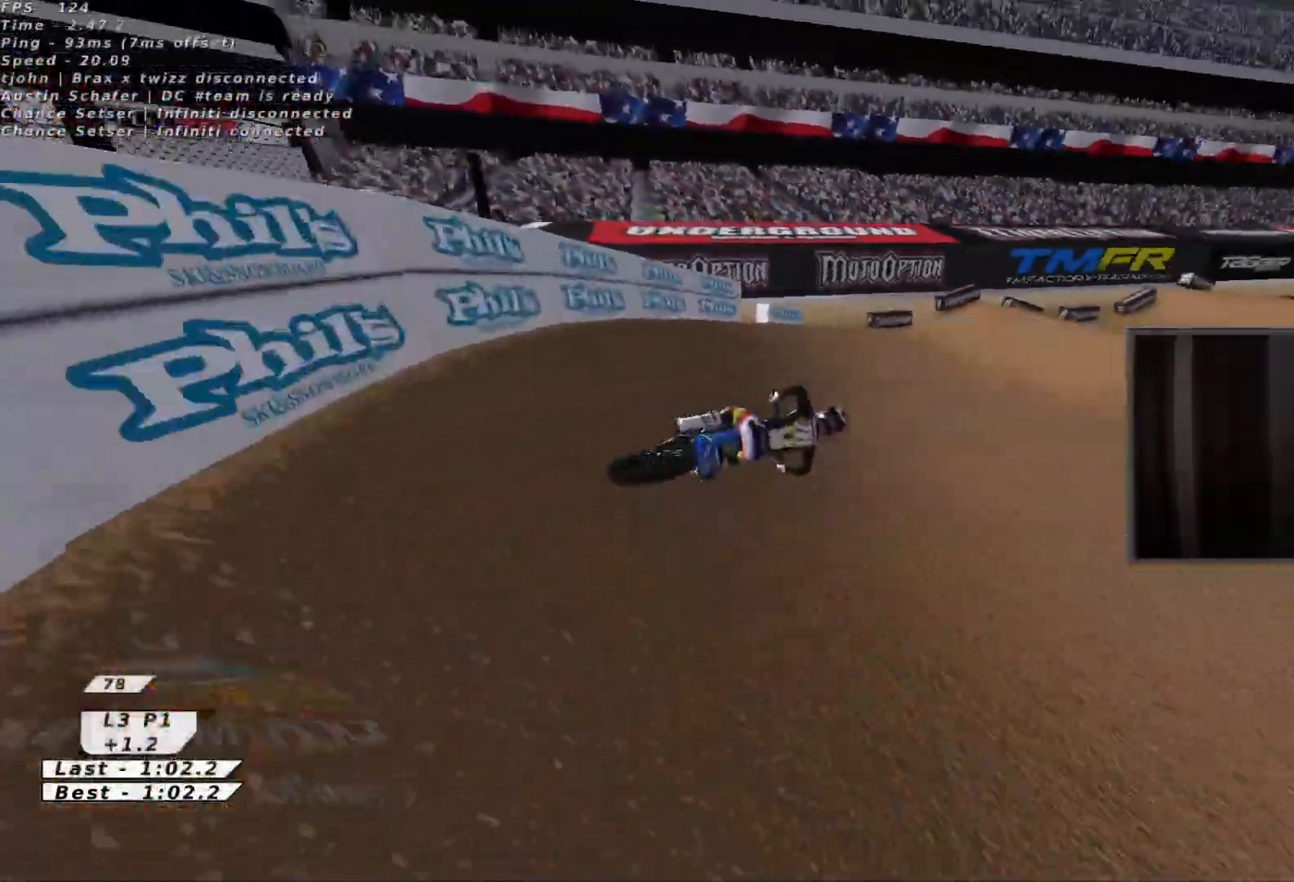
{"buttons": ["R2"], "left_stick": "center", "events": [[17, "A", "down"], [117, "left_stick", "center"], [133, "A", "up"]]}
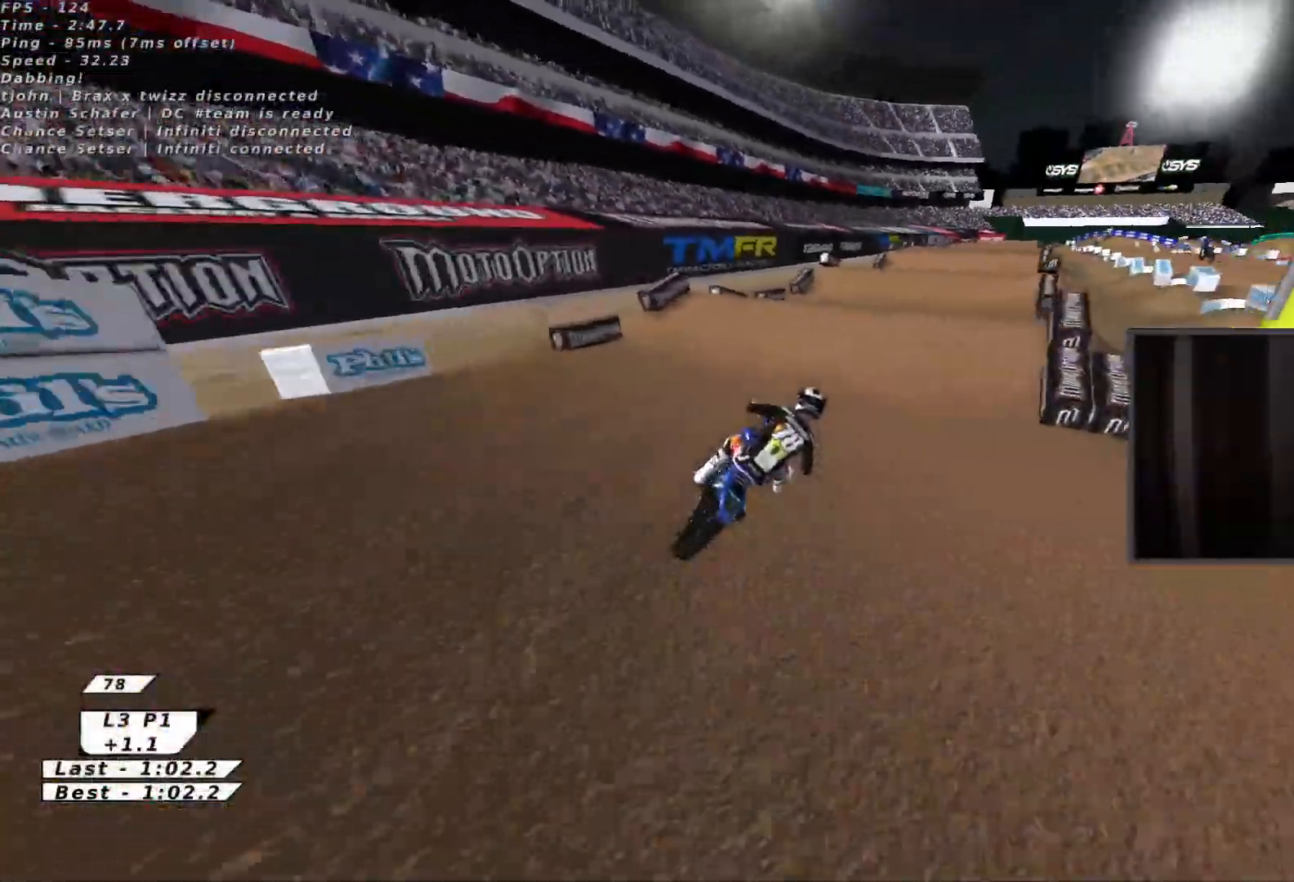
{"buttons": ["X", "R2"], "left_stick": "up-right", "events": [[50, "left_stick", "left"], [217, "X", "down"], [317, "A", "down"], [333, "X", "up"], [350, "left_stick", "down"], [417, "X", "down"], [450, "left_stick", "up-right"], [467, "A", "up"]]}
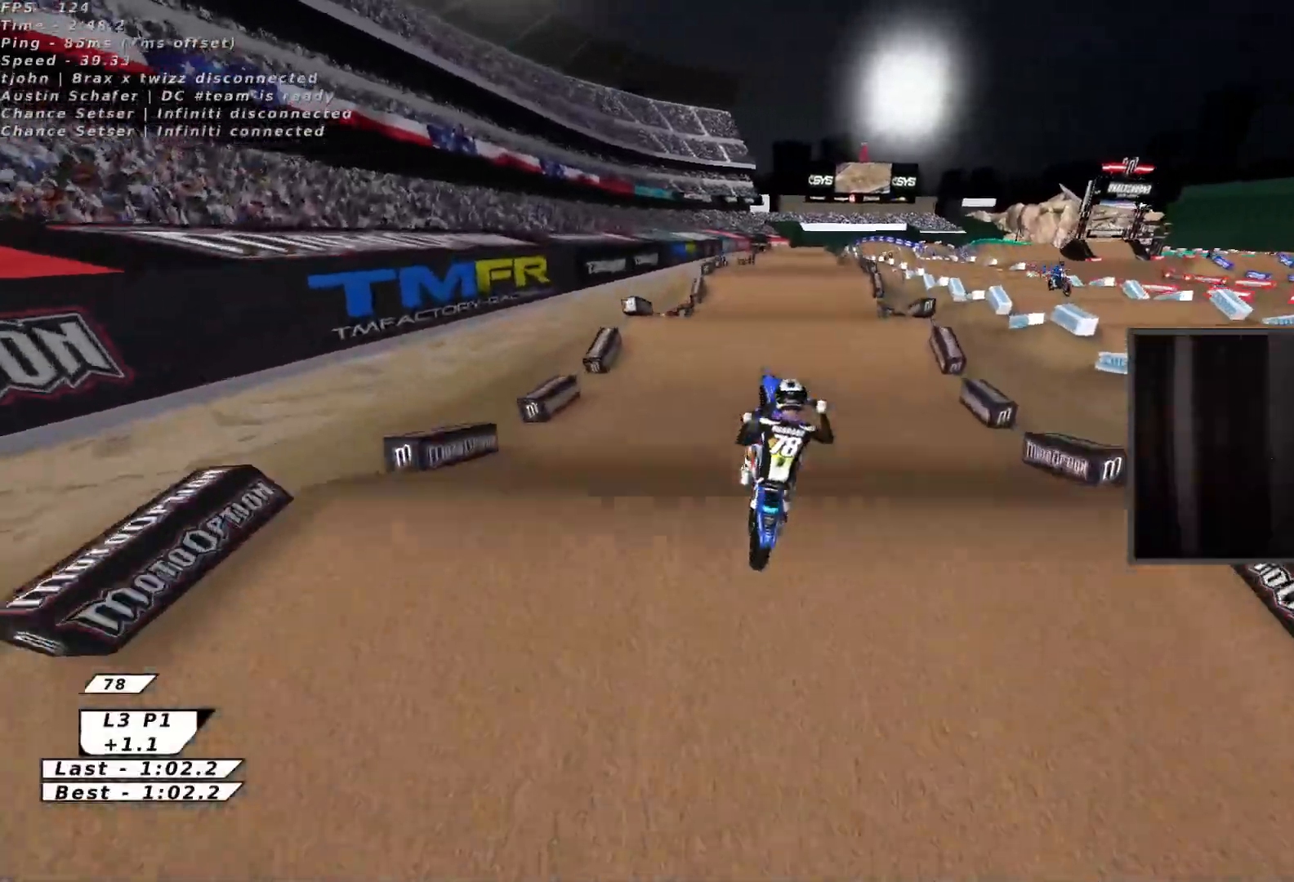
{"buttons": ["A", "L2", "R2", "L3"], "left_stick": "down-right", "events": [[83, "left_stick", "right"], [133, "X", "up"], [300, "L2", "down"], [300, "X", "down"], [350, "L3", "down"], [350, "left_stick", "down-right"], [417, "A", "down"], [417, "X", "up"]]}
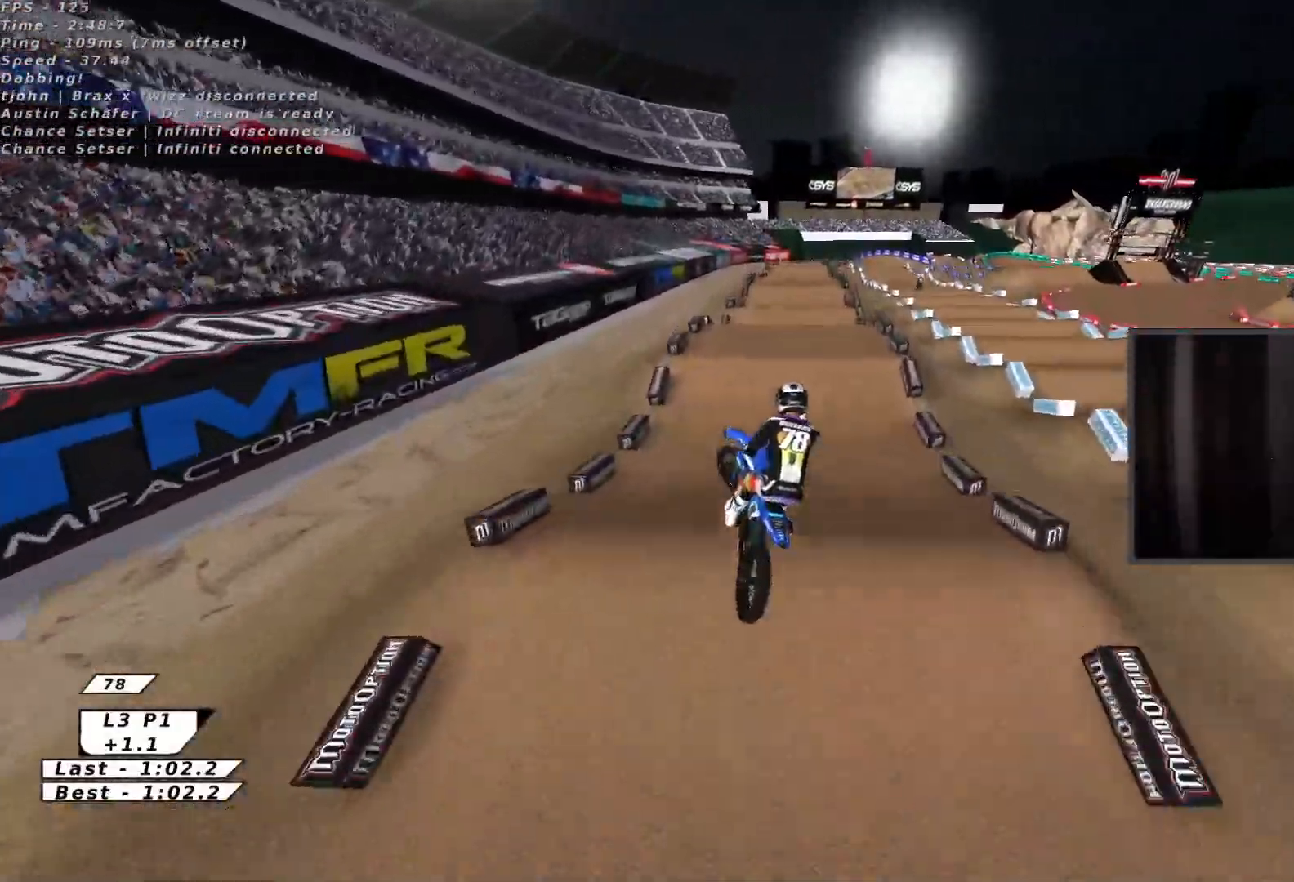
{"buttons": ["R2"], "left_stick": "up", "events": [[33, "X", "down"], [67, "A", "up"], [67, "L3", "up"], [83, "left_stick", "down"], [117, "L2", "up"], [150, "A", "down"], [167, "X", "up"], [250, "left_stick", "left"], [317, "A", "up"], [333, "left_stick", "up-left"], [483, "left_stick", "up"]]}
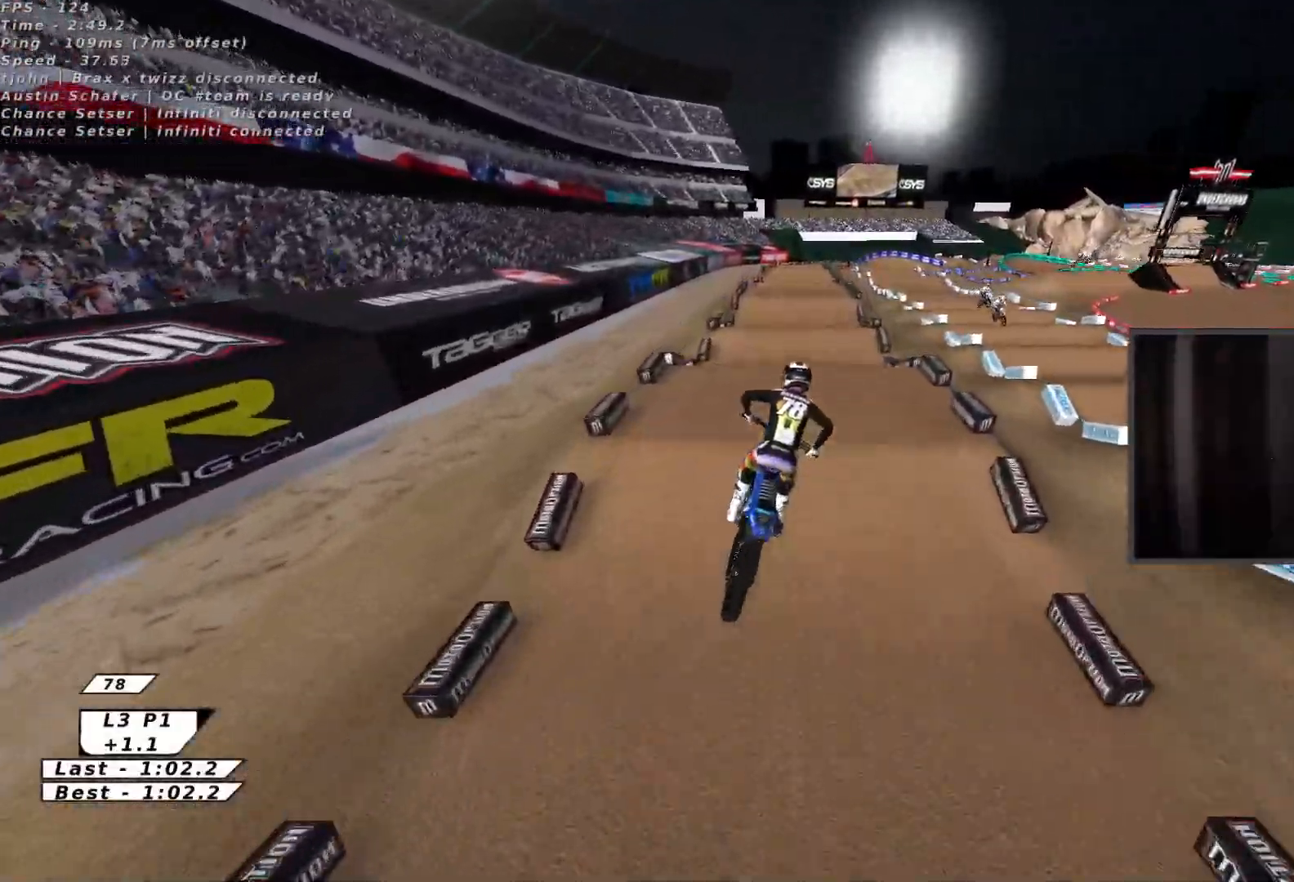
{"buttons": ["R2"], "left_stick": "center", "events": [[33, "B", "down"], [83, "B", "up"], [150, "B", "down"], [233, "B", "up"], [450, "left_stick", "center"]]}
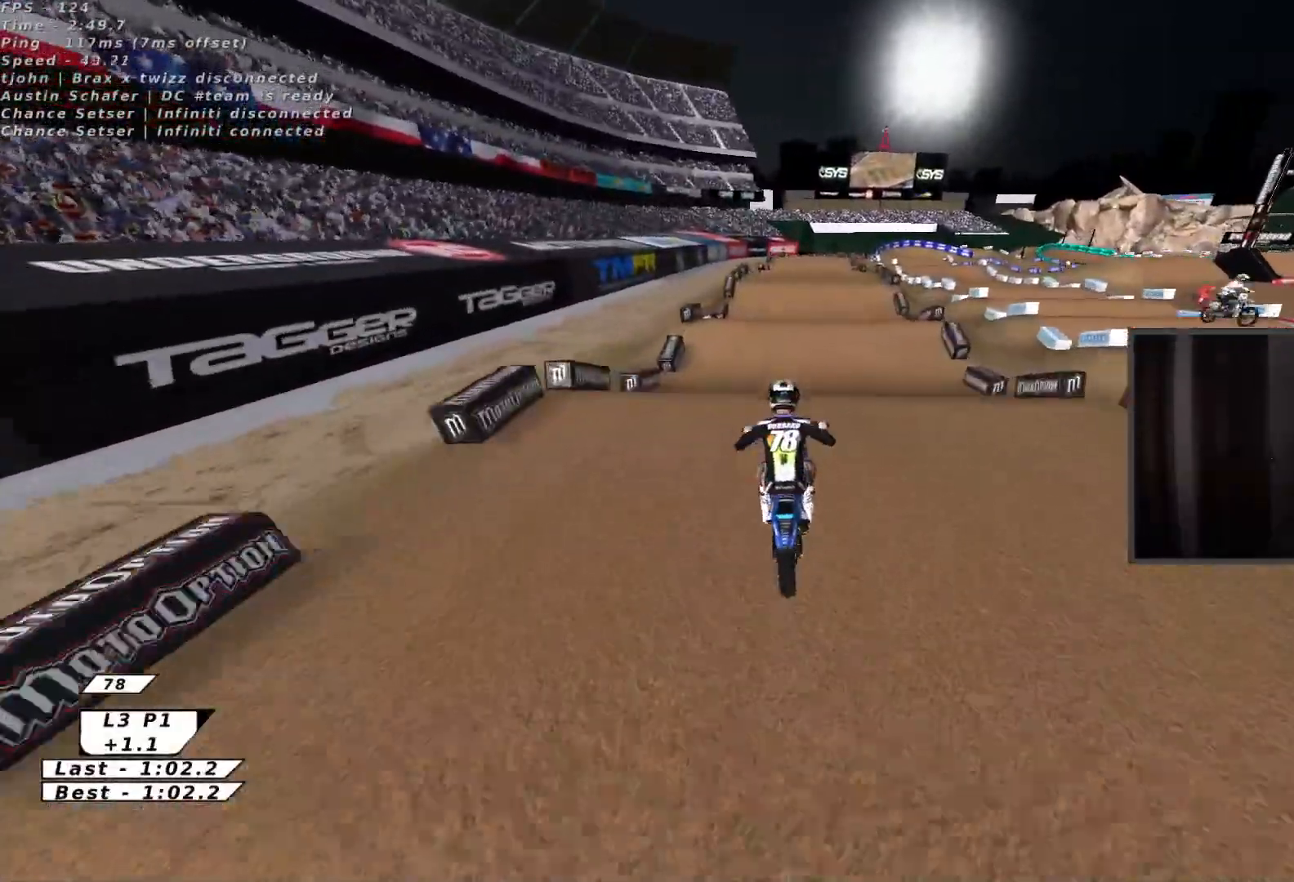
{"buttons": ["R2"], "left_stick": "up", "events": [[200, "left_stick", "up"], [283, "R2", "up"], [483, "R2", "down"]]}
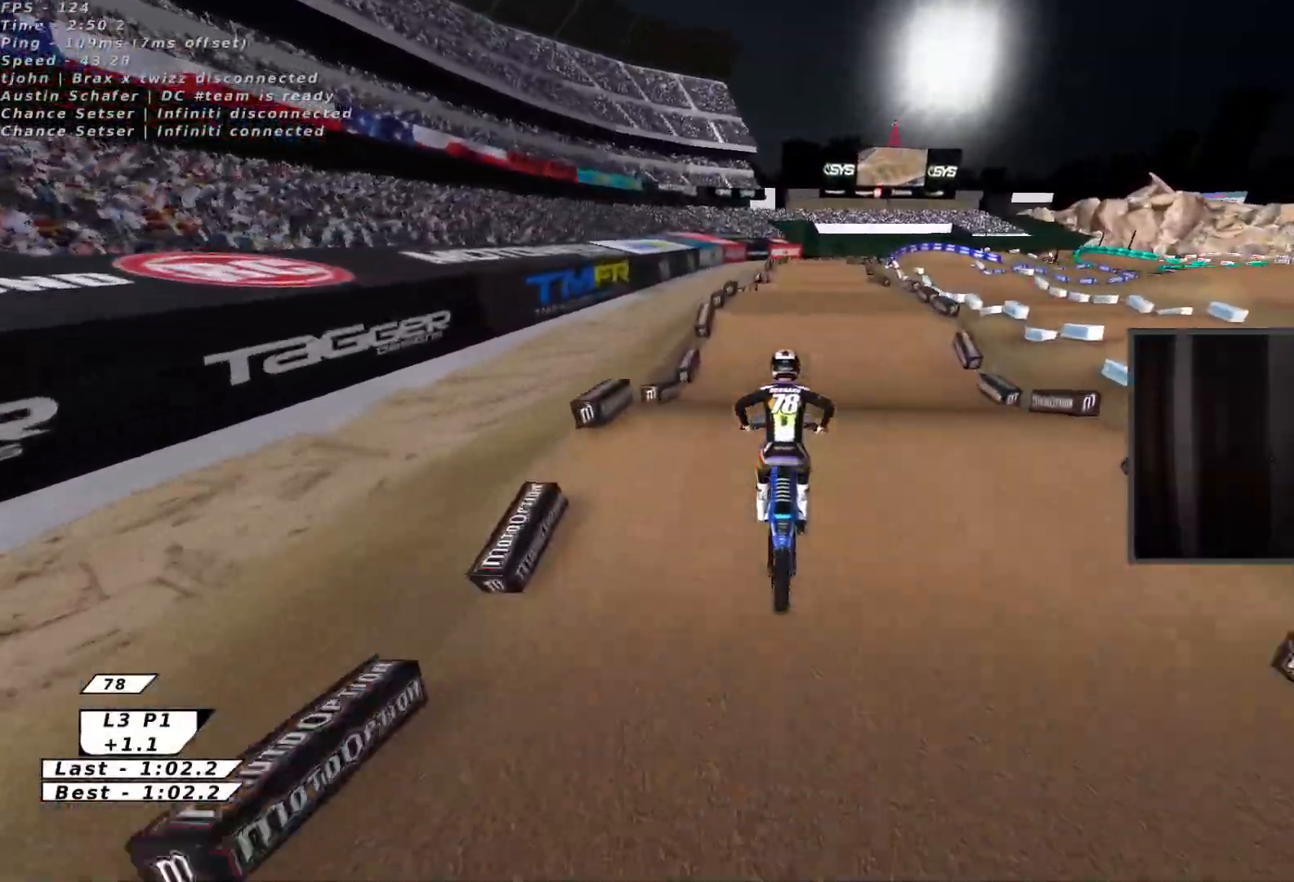
{"buttons": ["R2"], "left_stick": "center", "events": [[100, "left_stick", "center"], [150, "left_stick", "down"], [317, "left_stick", "center"]]}
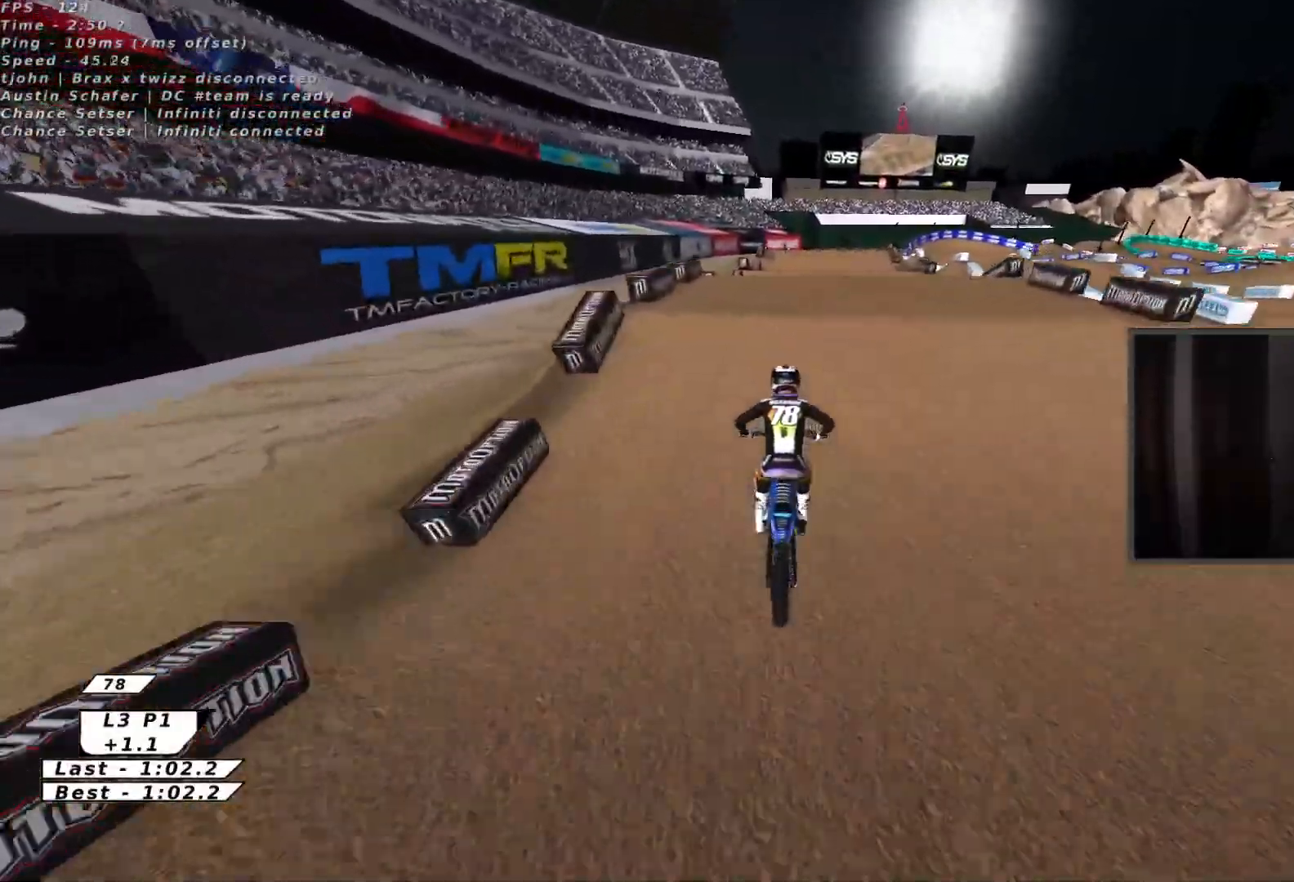
{"buttons": ["R2"], "left_stick": "left", "events": [[17, "left_stick", "up-right"], [33, "X", "down"], [183, "X", "up"], [233, "R2", "up"], [233, "left_stick", "down-left"], [450, "R2", "down"], [483, "left_stick", "left"]]}
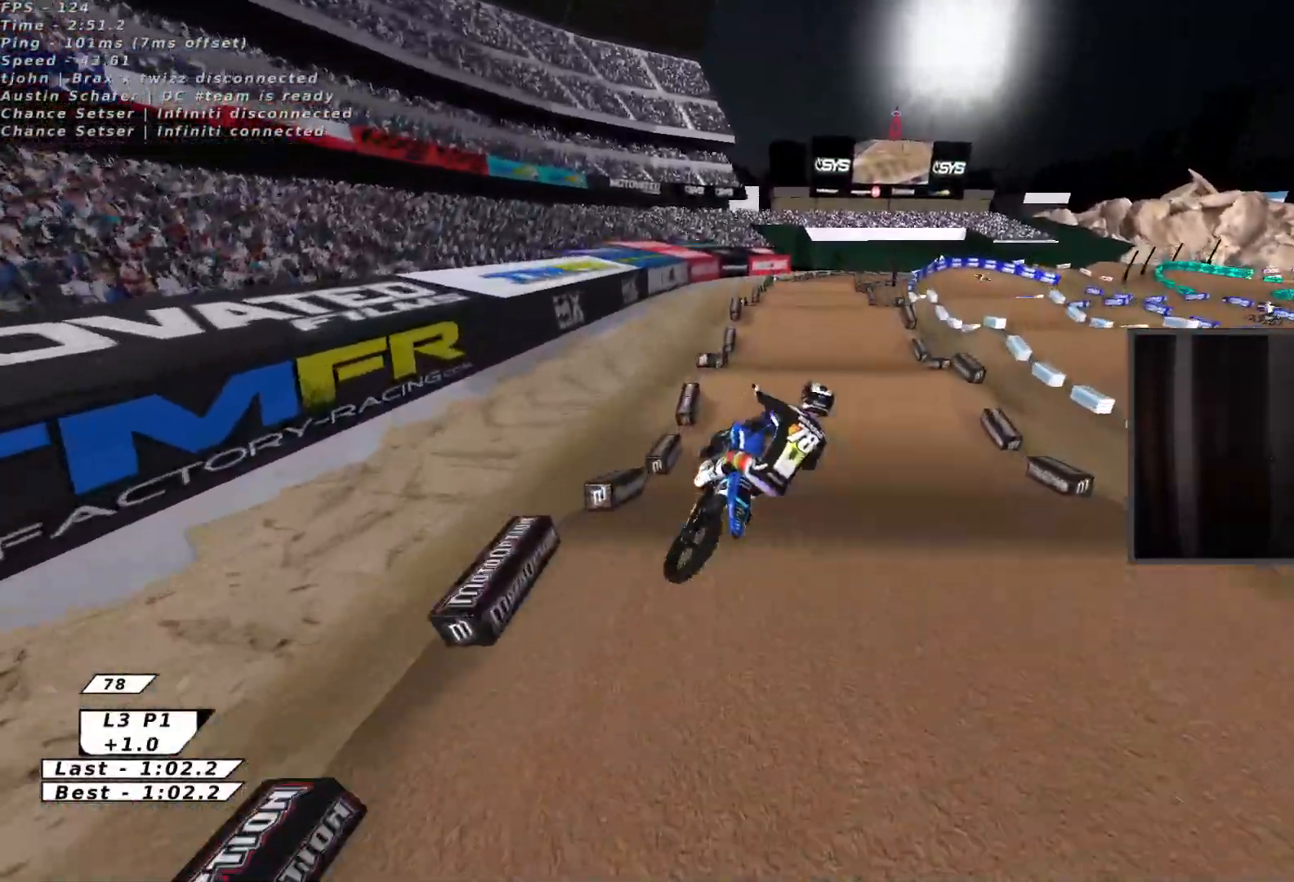
{"buttons": ["A", "X", "R2"], "left_stick": "center", "events": [[217, "L2", "down"], [267, "A", "down"], [317, "L3", "down"], [367, "A", "up"], [417, "A", "down"], [417, "L3", "up"], [467, "L2", "up"], [467, "left_stick", "center"], [483, "X", "down"]]}
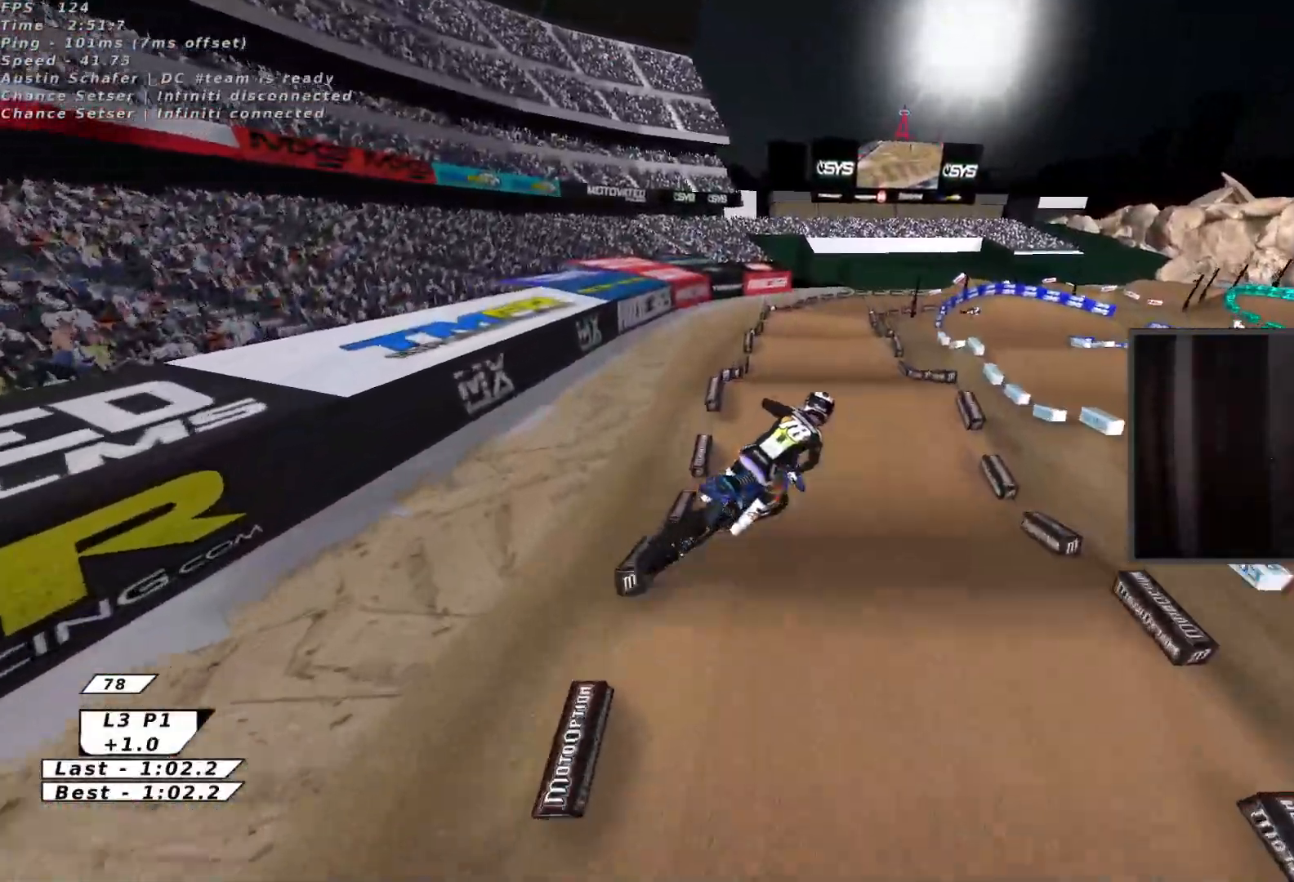
{"buttons": ["B", "R2"], "left_stick": "up-right", "events": [[17, "A", "up"], [50, "left_stick", "right"], [150, "X", "up"], [350, "B", "down"], [417, "B", "up"], [433, "left_stick", "up-right"], [483, "B", "down"]]}
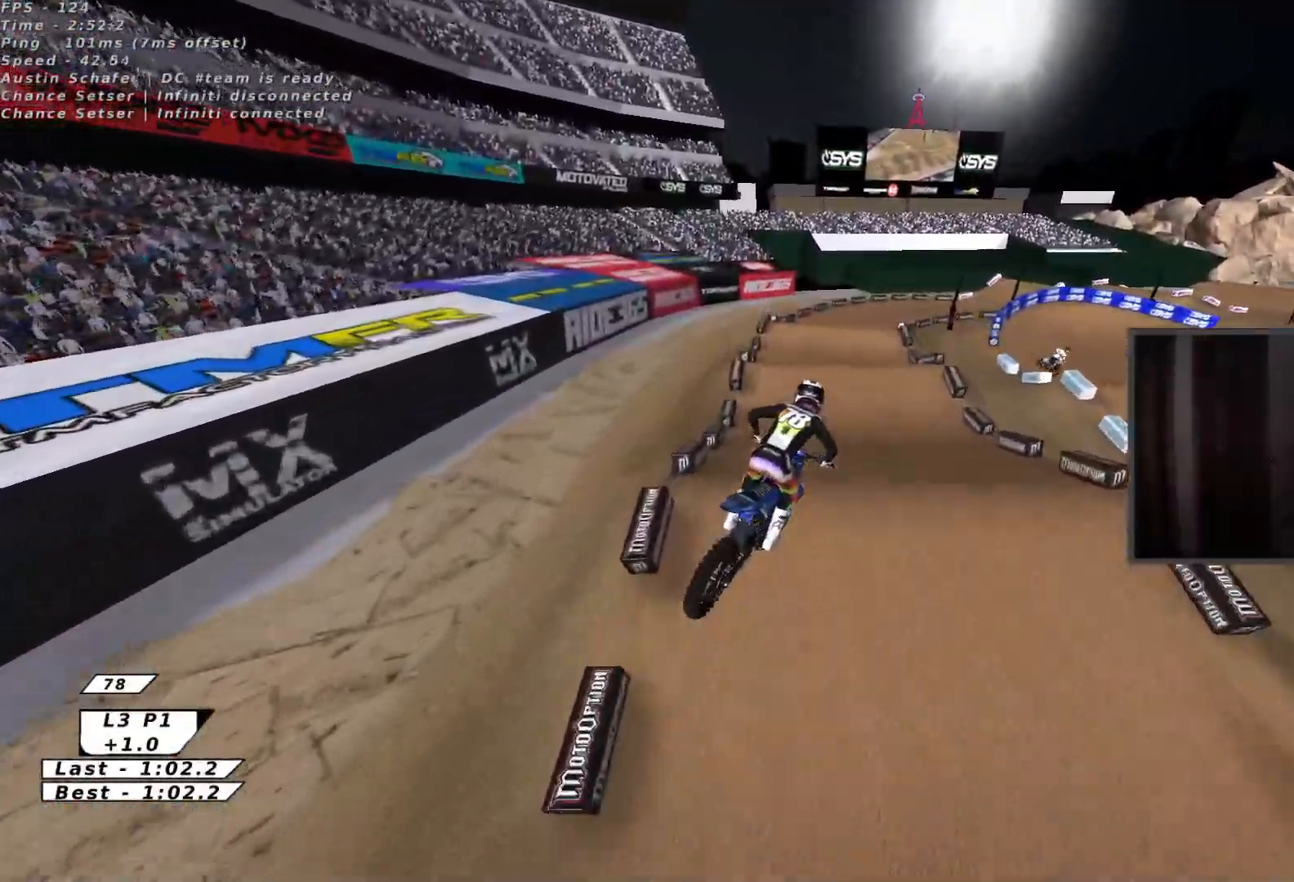
{"buttons": [], "left_stick": "center", "events": [[50, "B", "up"], [67, "left_stick", "up"], [333, "left_stick", "up-left"], [433, "R2", "up"], [450, "left_stick", "center"]]}
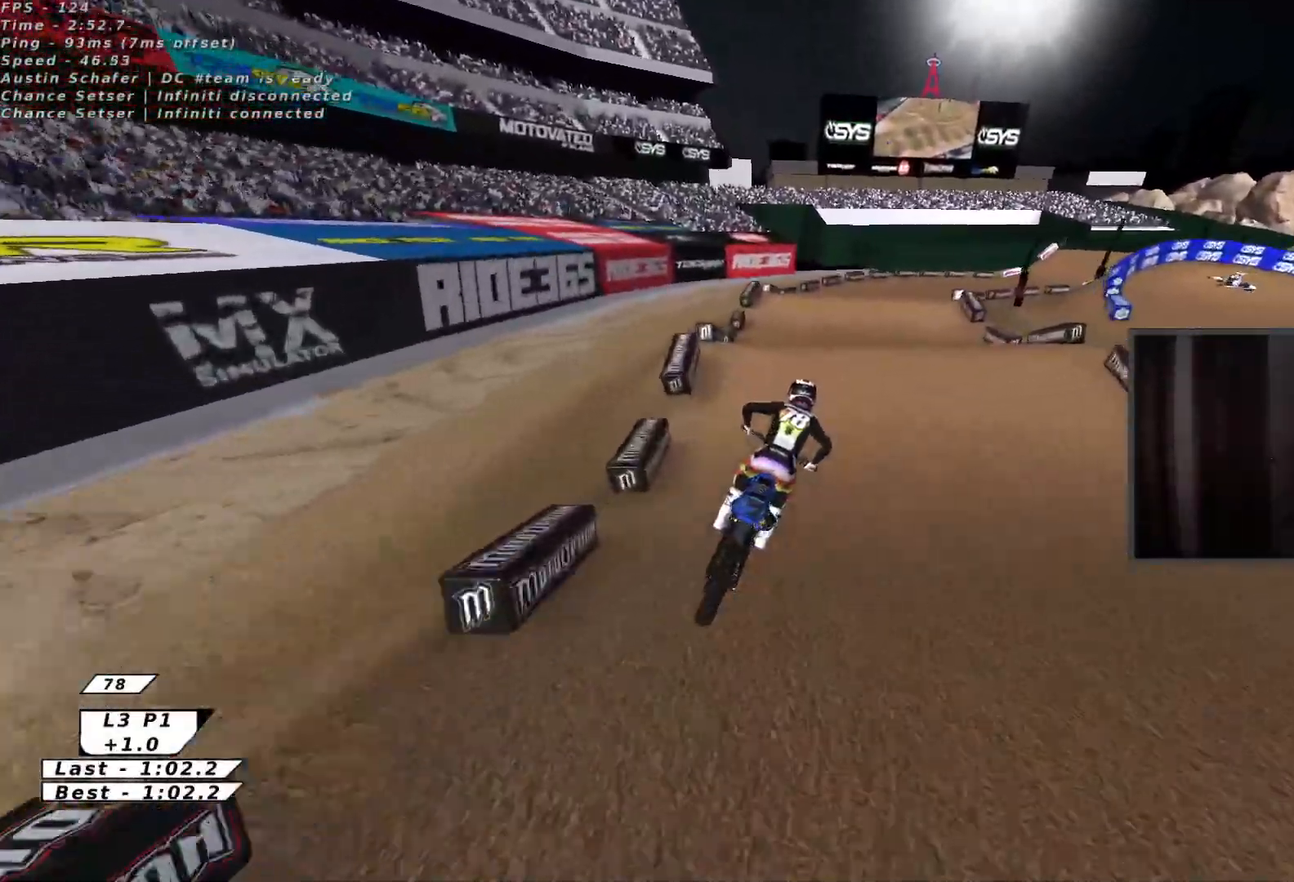
{"buttons": ["L2"], "left_stick": "down-left", "events": [[50, "B", "down"], [117, "Y", "down"], [150, "B", "up"], [167, "left_stick", "right"], [300, "Y", "up"], [350, "left_stick", "center"], [400, "left_stick", "down-left"], [500, "L2", "down"]]}
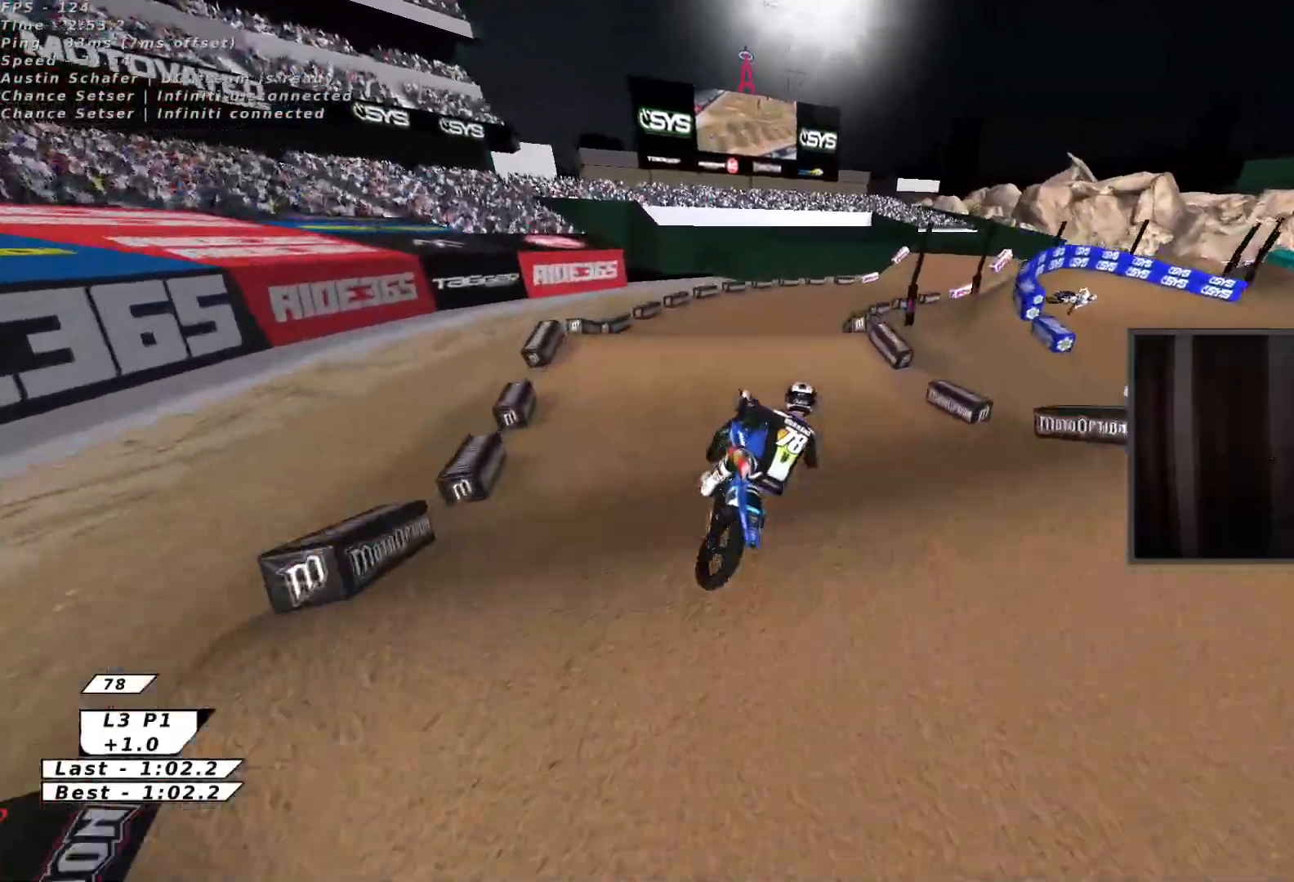
{"buttons": ["R2"], "left_stick": "up-right", "events": [[100, "L3", "down"], [217, "R2", "down"], [233, "L3", "up"], [267, "left_stick", "down-right"], [350, "L2", "up"], [383, "left_stick", "up-right"], [400, "B", "down"], [500, "B", "up"]]}
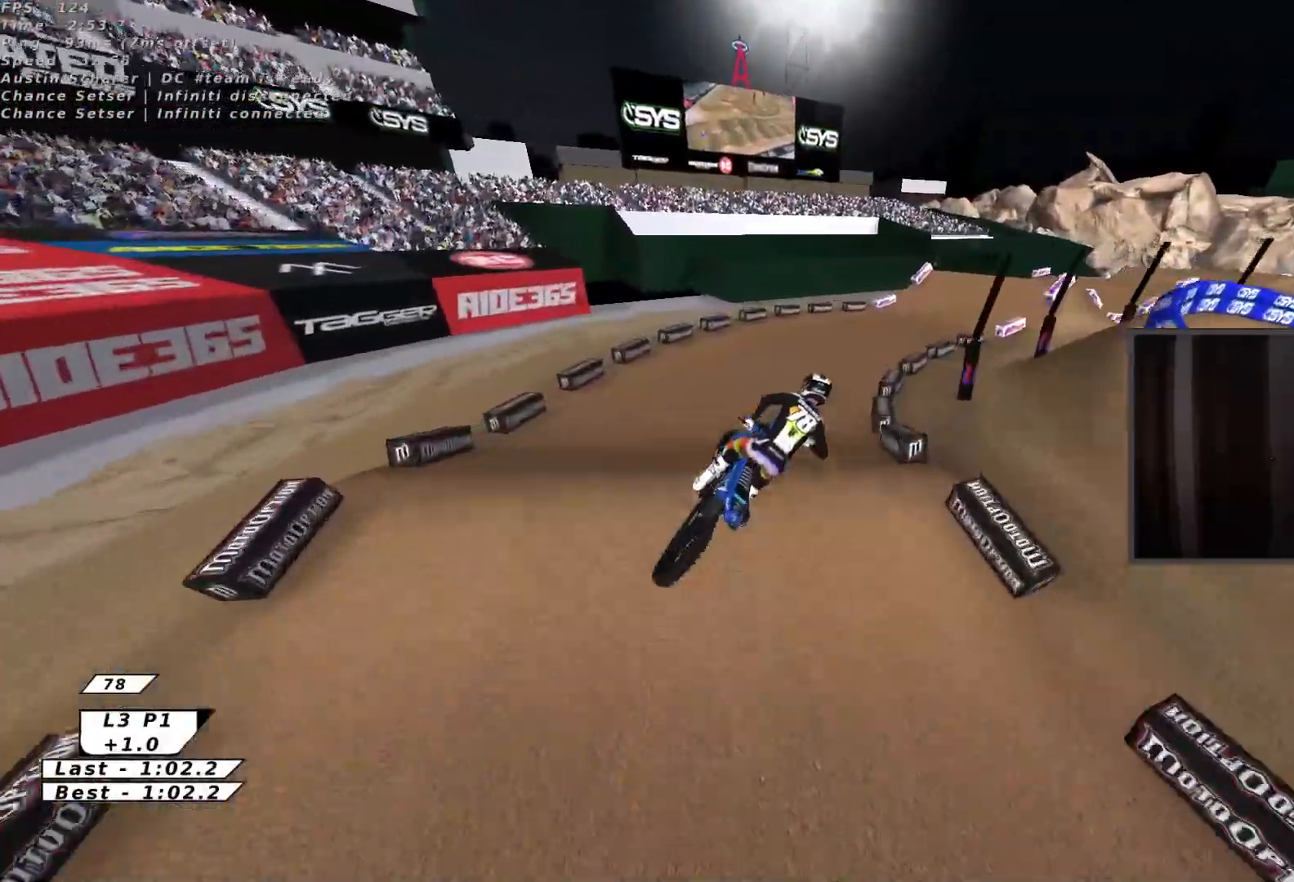
{"buttons": ["R2"], "left_stick": "up", "events": [[33, "left_stick", "up"], [50, "B", "down"], [133, "B", "up"], [183, "B", "down"], [267, "B", "up"], [317, "B", "down"], [417, "B", "up"]]}
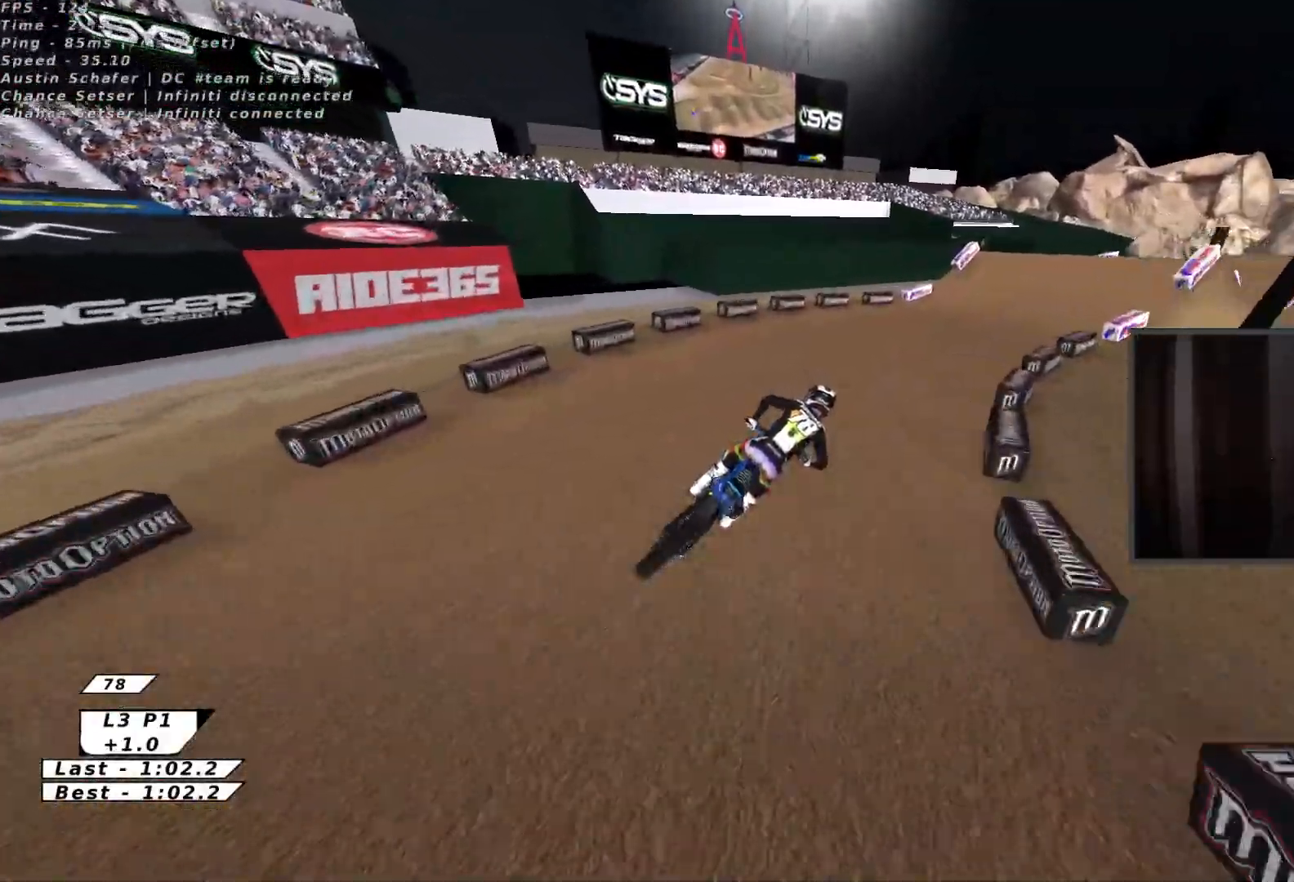
{"buttons": ["R2"], "left_stick": "up", "events": [[50, "left_stick", "up-left"], [200, "left_stick", "up"], [317, "X", "down"], [467, "X", "up"]]}
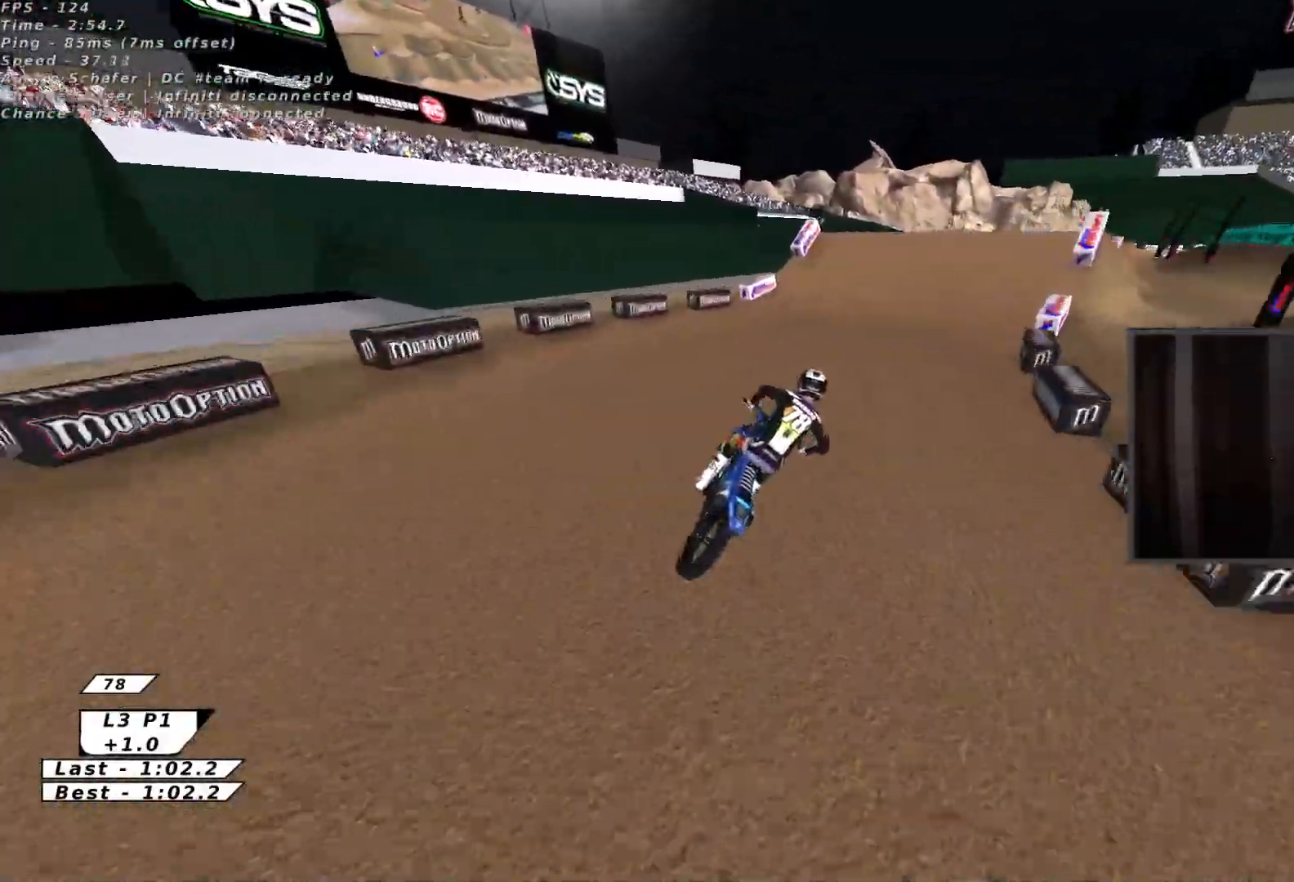
{"buttons": ["R2"], "left_stick": "center", "events": [[300, "left_stick", "center"]]}
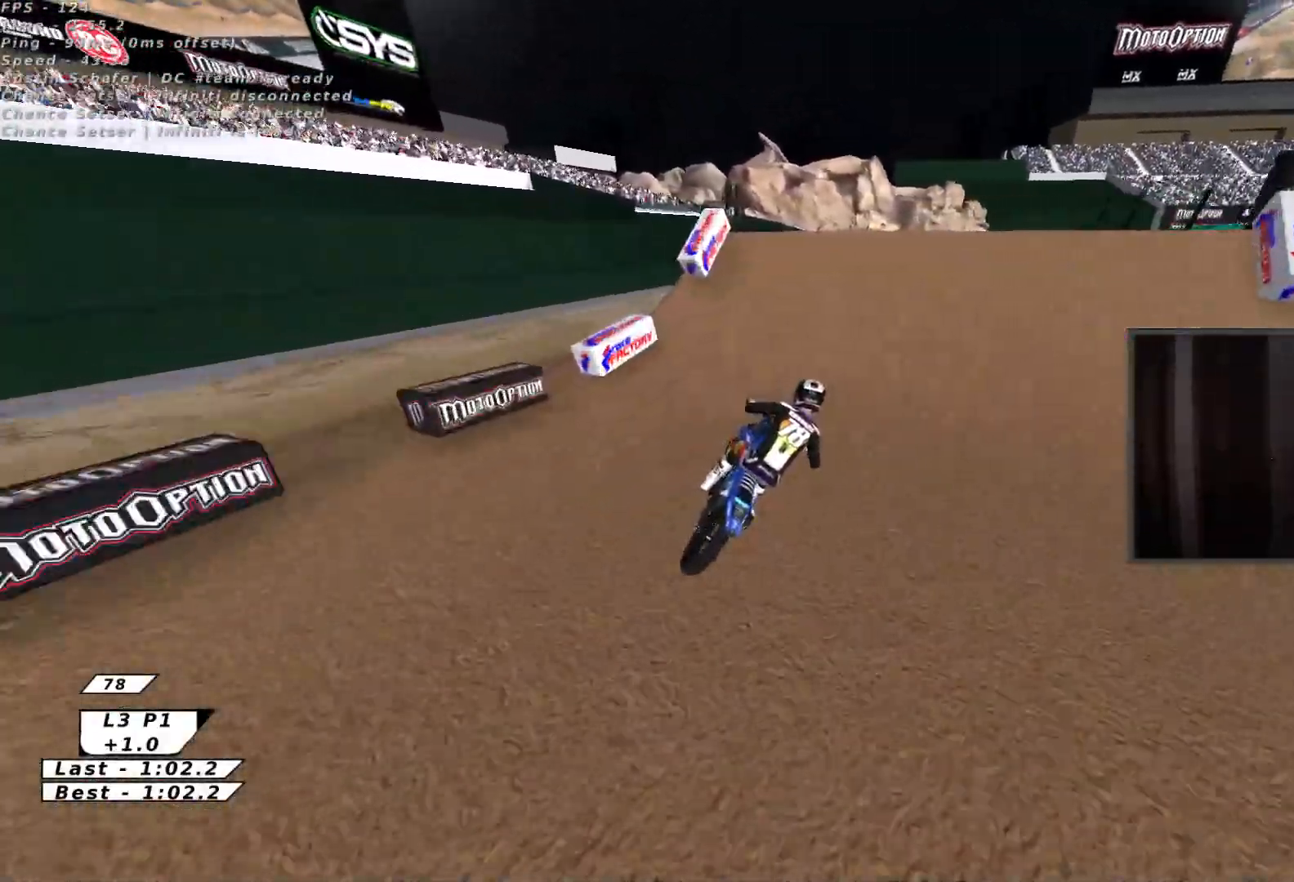
{"buttons": [], "left_stick": "down-left", "events": [[50, "left_stick", "left"], [67, "R2", "up"], [217, "left_stick", "up-right"], [283, "R2", "down"], [350, "R2", "up"], [350, "left_stick", "down-right"], [400, "left_stick", "down-left"]]}
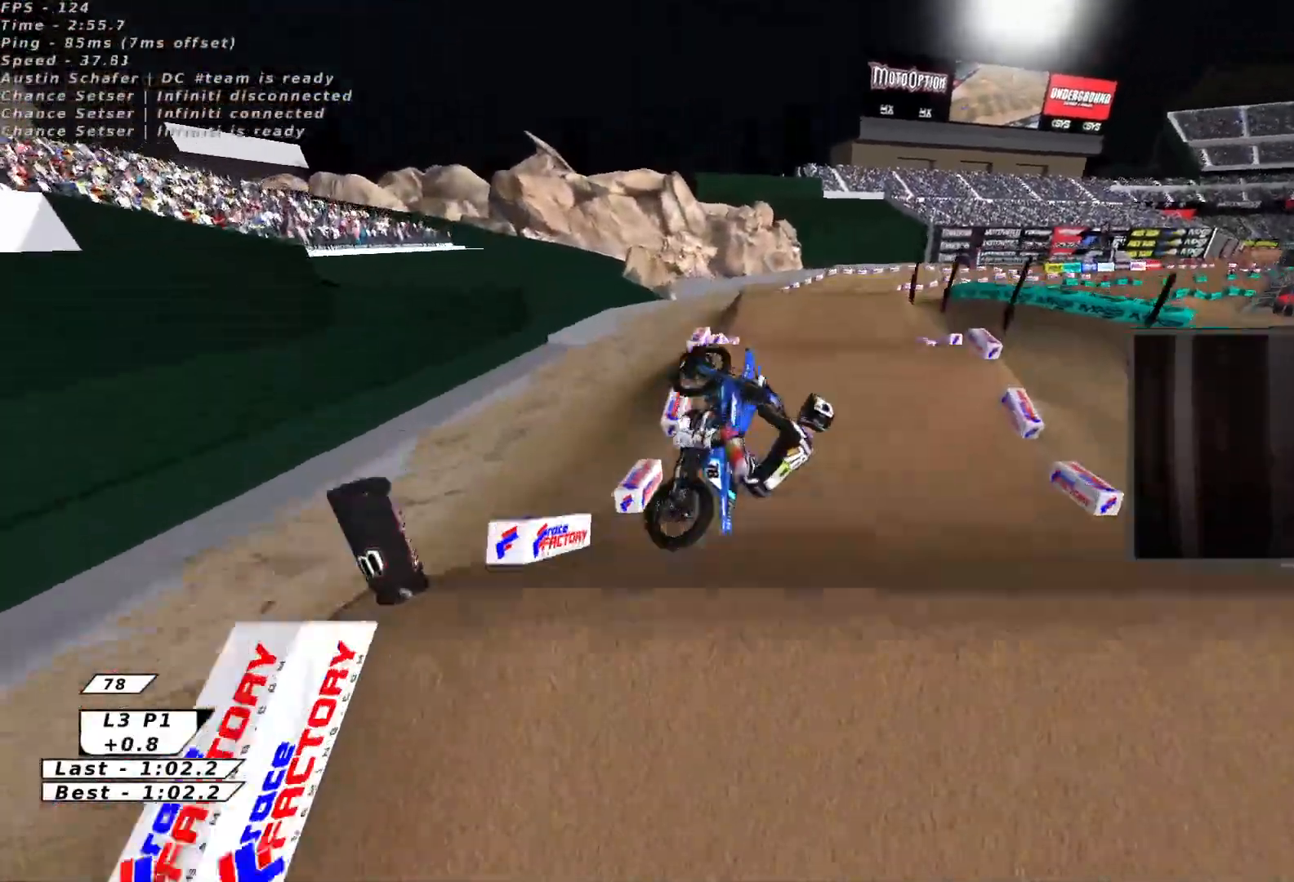
{"buttons": ["R2"], "left_stick": "left", "events": [[167, "R2", "down"], [167, "left_stick", "left"], [250, "X", "down"], [333, "X", "up"]]}
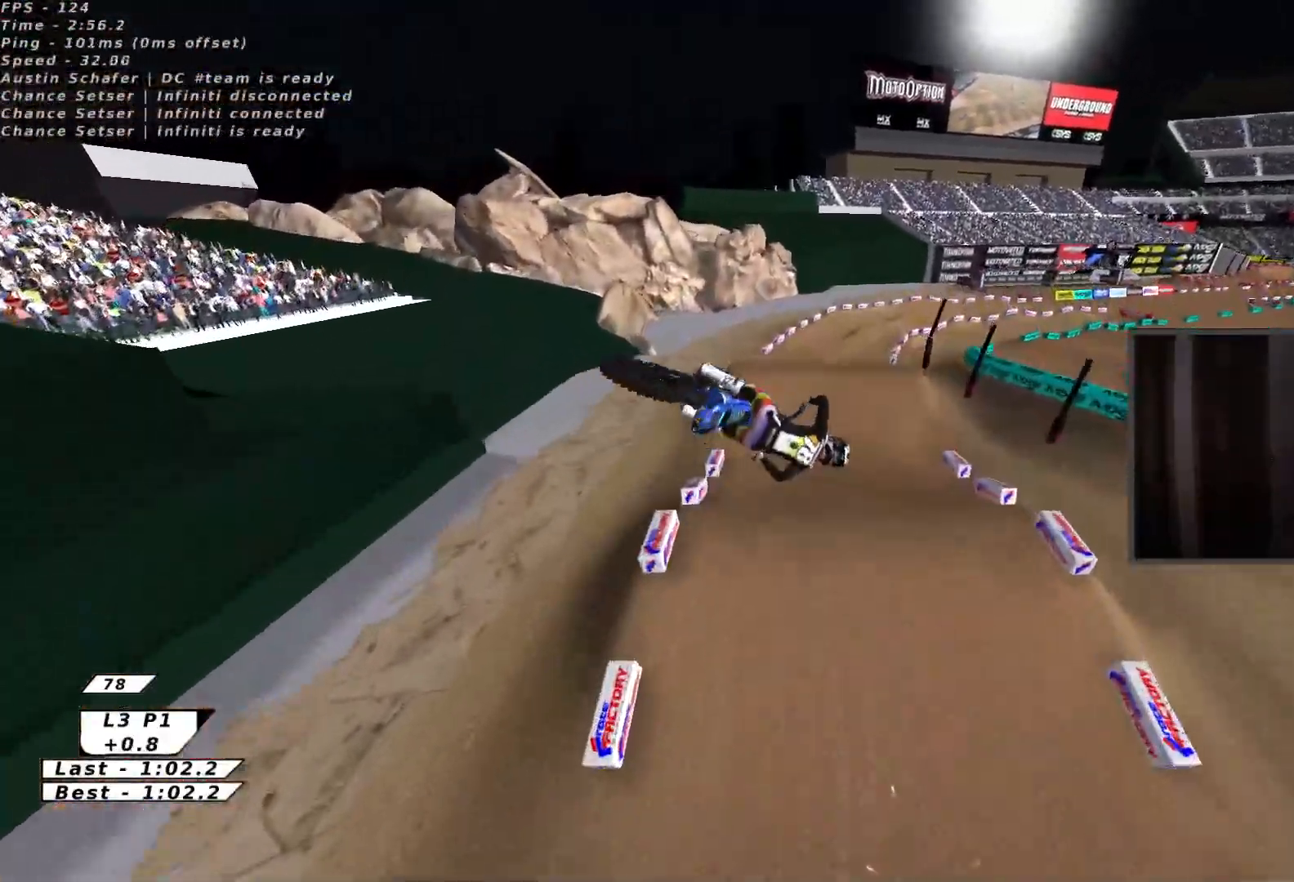
{"buttons": ["X", "R2"], "left_stick": "up-left", "events": [[17, "A", "down"], [167, "A", "up"], [167, "X", "down"], [217, "left_stick", "up-left"], [267, "X", "up"], [417, "X", "down"]]}
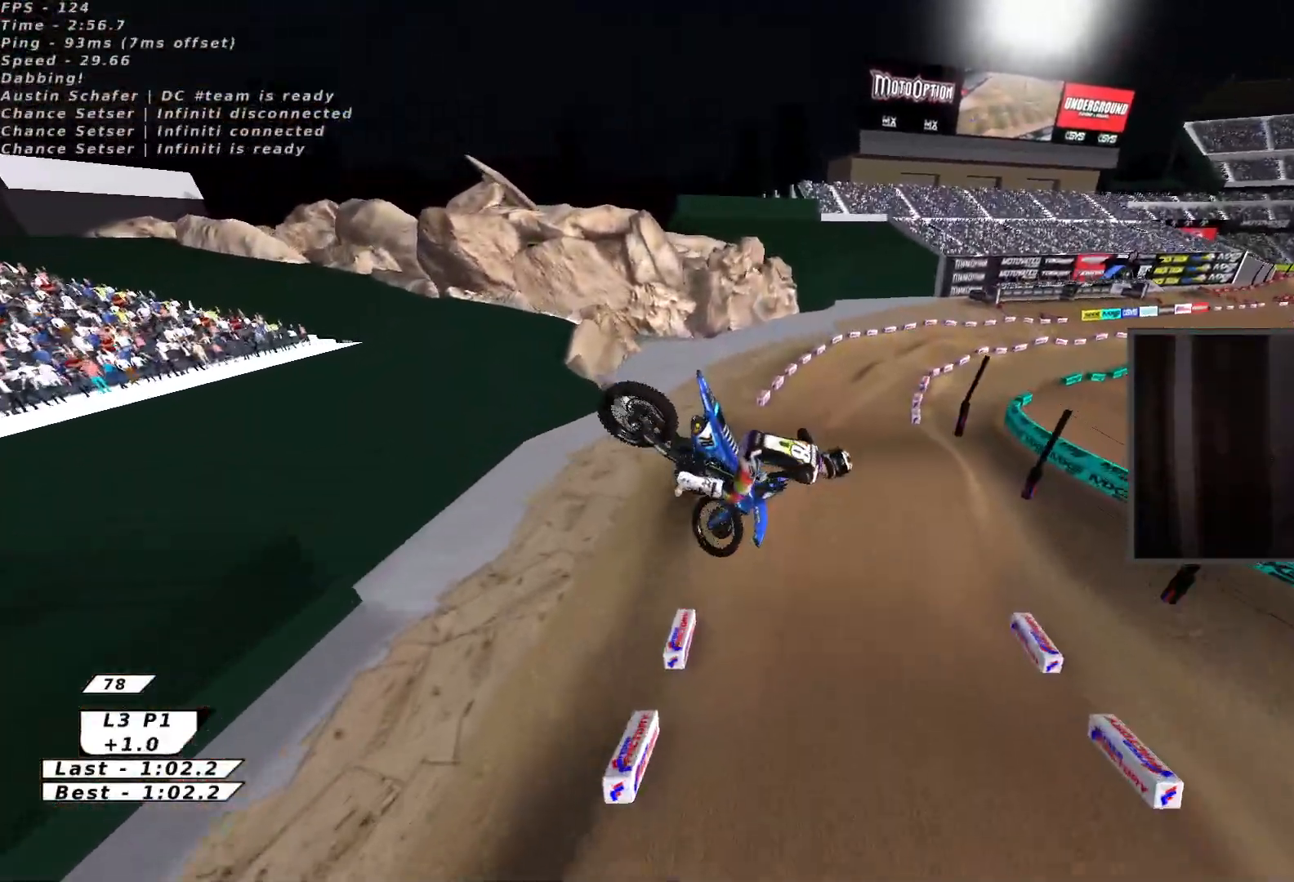
{"buttons": ["R2"], "left_stick": "center", "events": [[67, "X", "up"], [150, "A", "down"], [250, "X", "down"], [283, "A", "up"], [383, "X", "up"], [417, "left_stick", "center"]]}
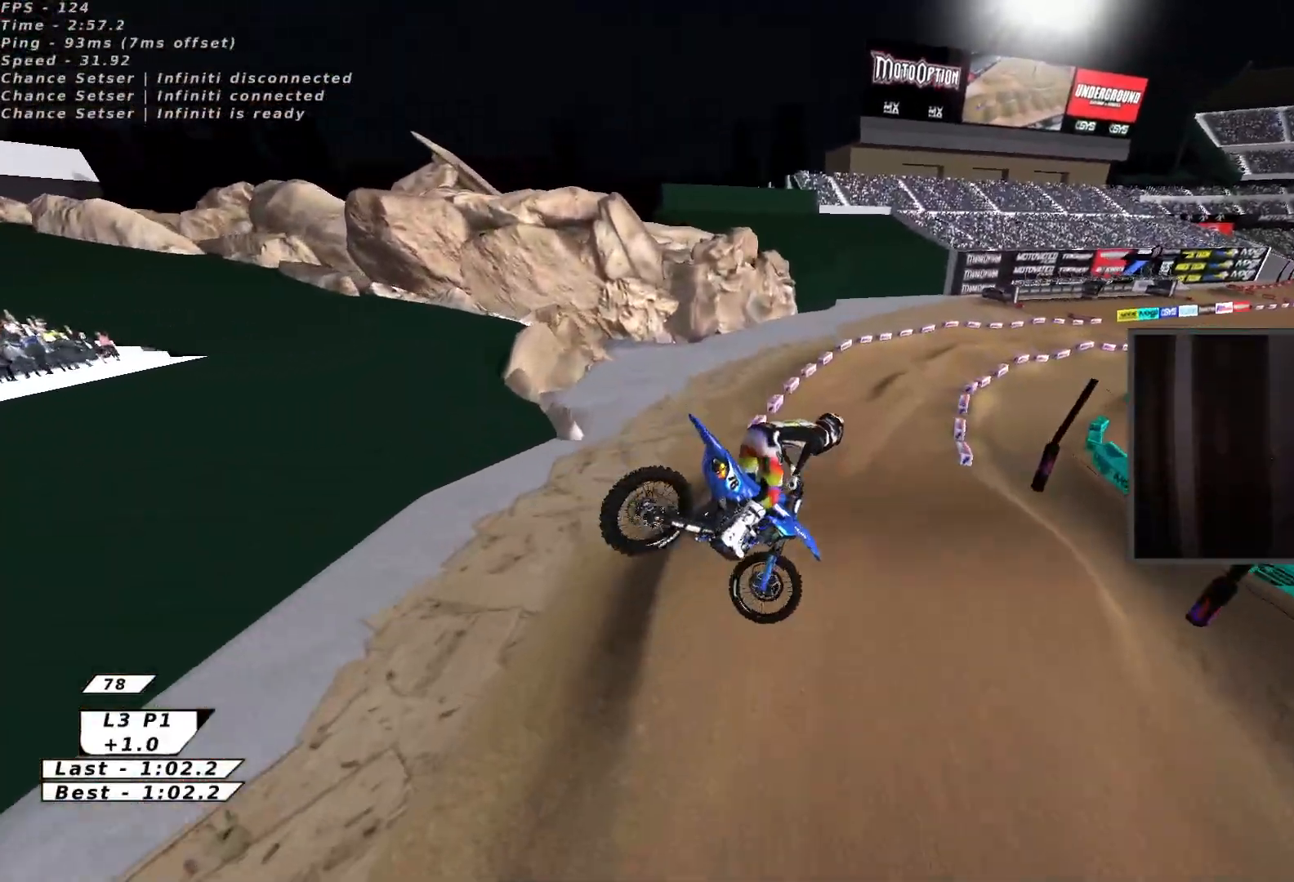
{"buttons": ["R2"], "left_stick": "up", "events": [[217, "B", "down"], [233, "left_stick", "up-right"], [317, "B", "up"], [367, "B", "down"], [467, "B", "up"], [483, "left_stick", "up"]]}
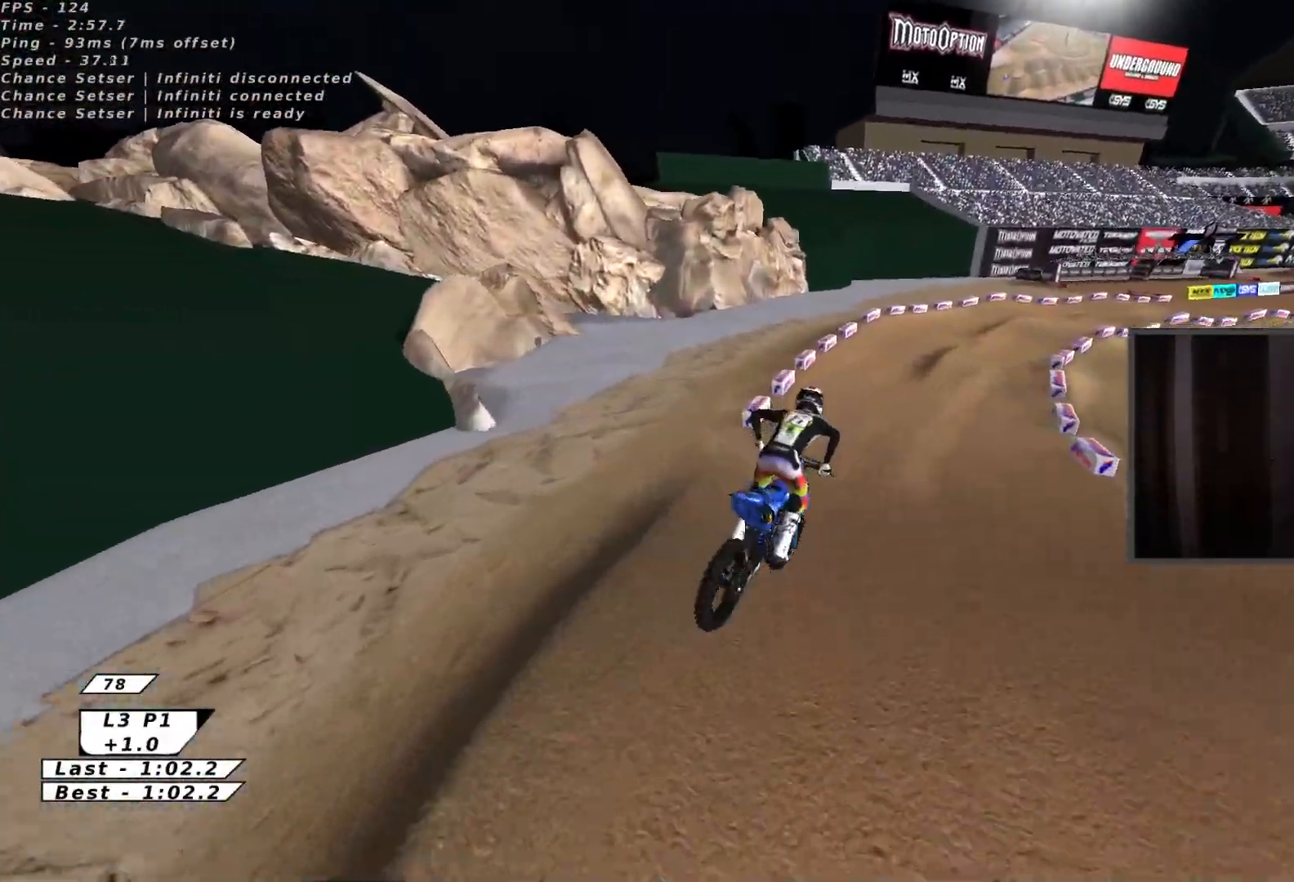
{"buttons": ["X", "R2"], "left_stick": "up-right", "events": [[33, "B", "down"], [83, "B", "up"], [100, "left_stick", "up-right"], [150, "B", "down"], [250, "B", "up"], [417, "X", "down"]]}
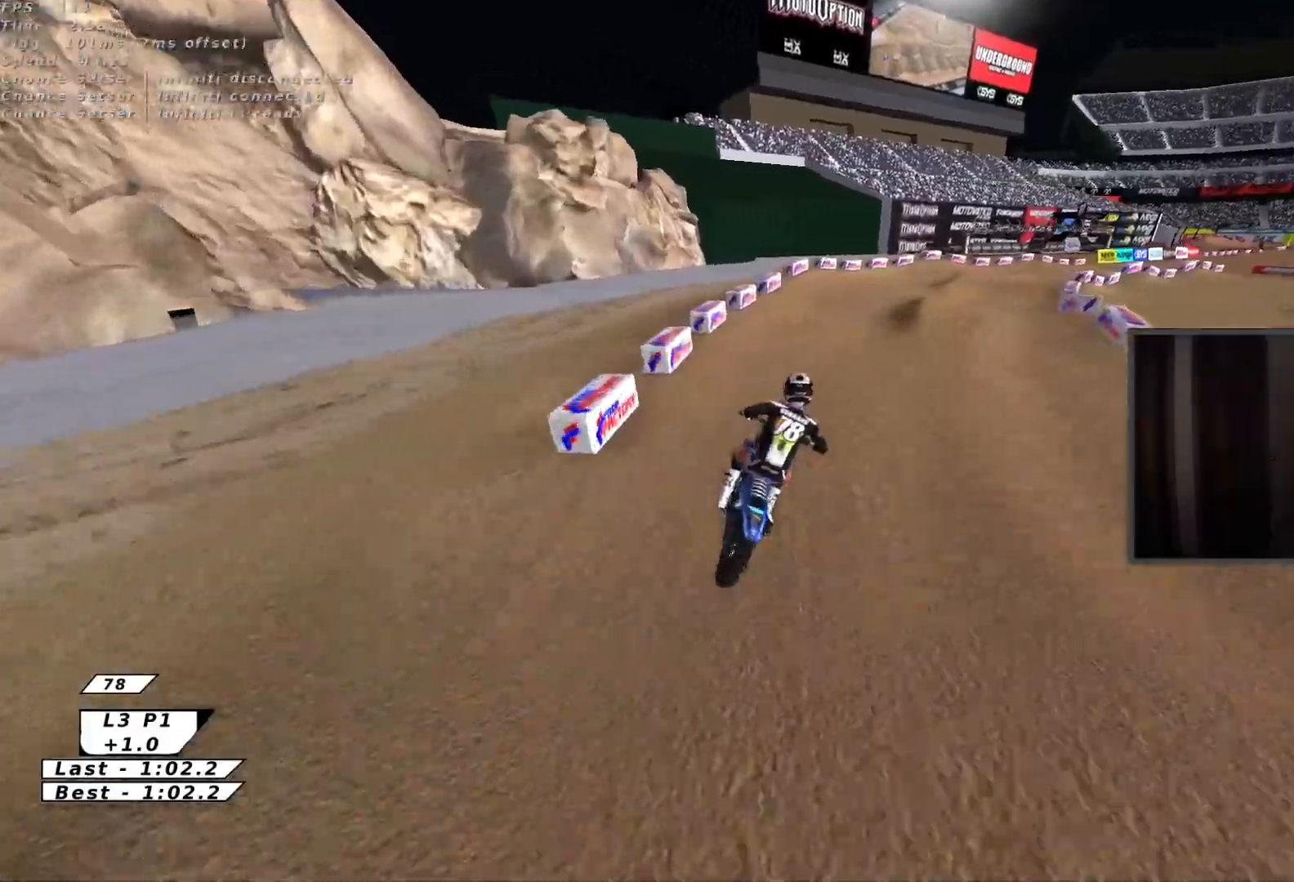
{"buttons": ["R2"], "left_stick": "up", "events": [[50, "X", "up"], [100, "R2", "up"], [217, "R2", "down"], [400, "left_stick", "up"]]}
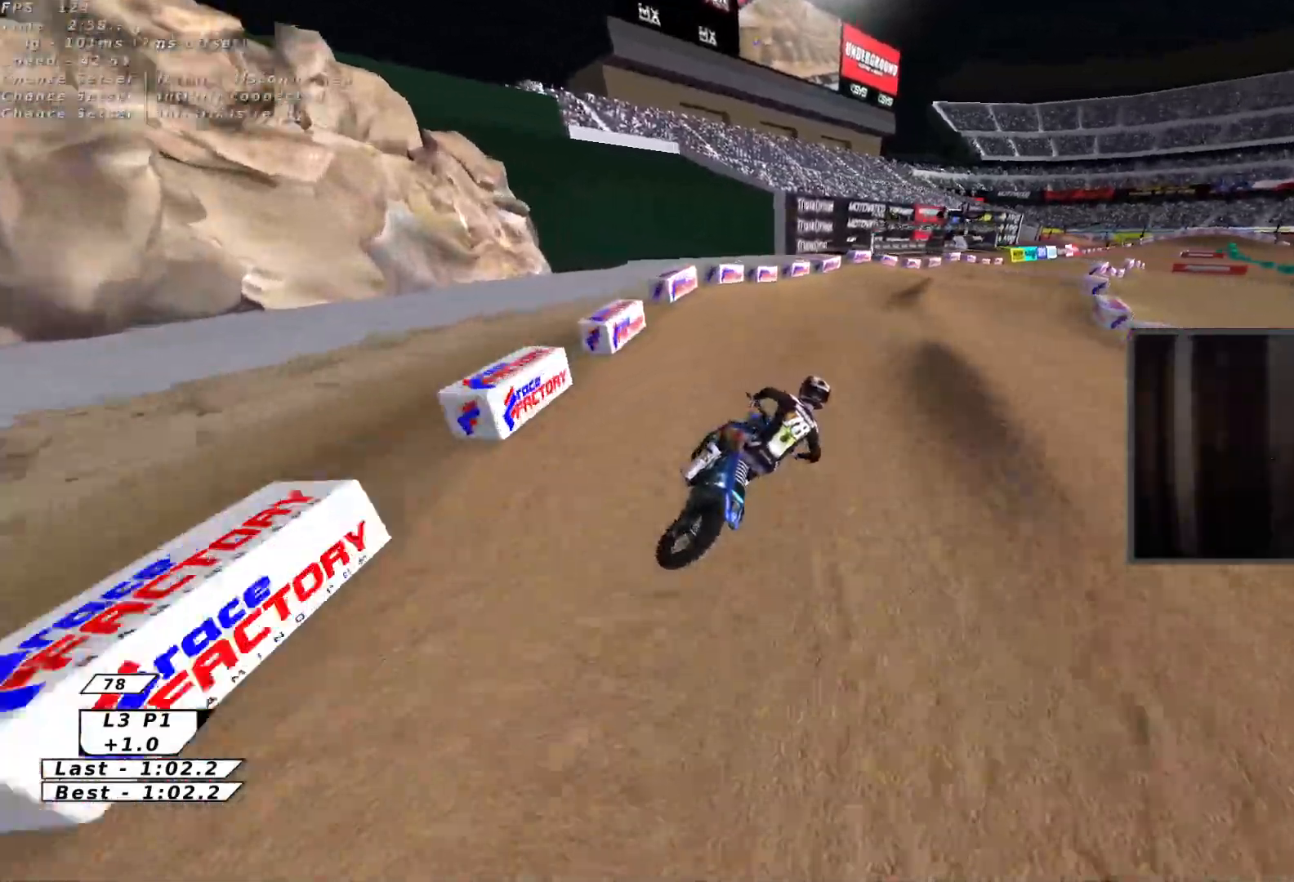
{"buttons": ["R2"], "left_stick": "down", "events": [[33, "left_stick", "center"], [300, "left_stick", "down"]]}
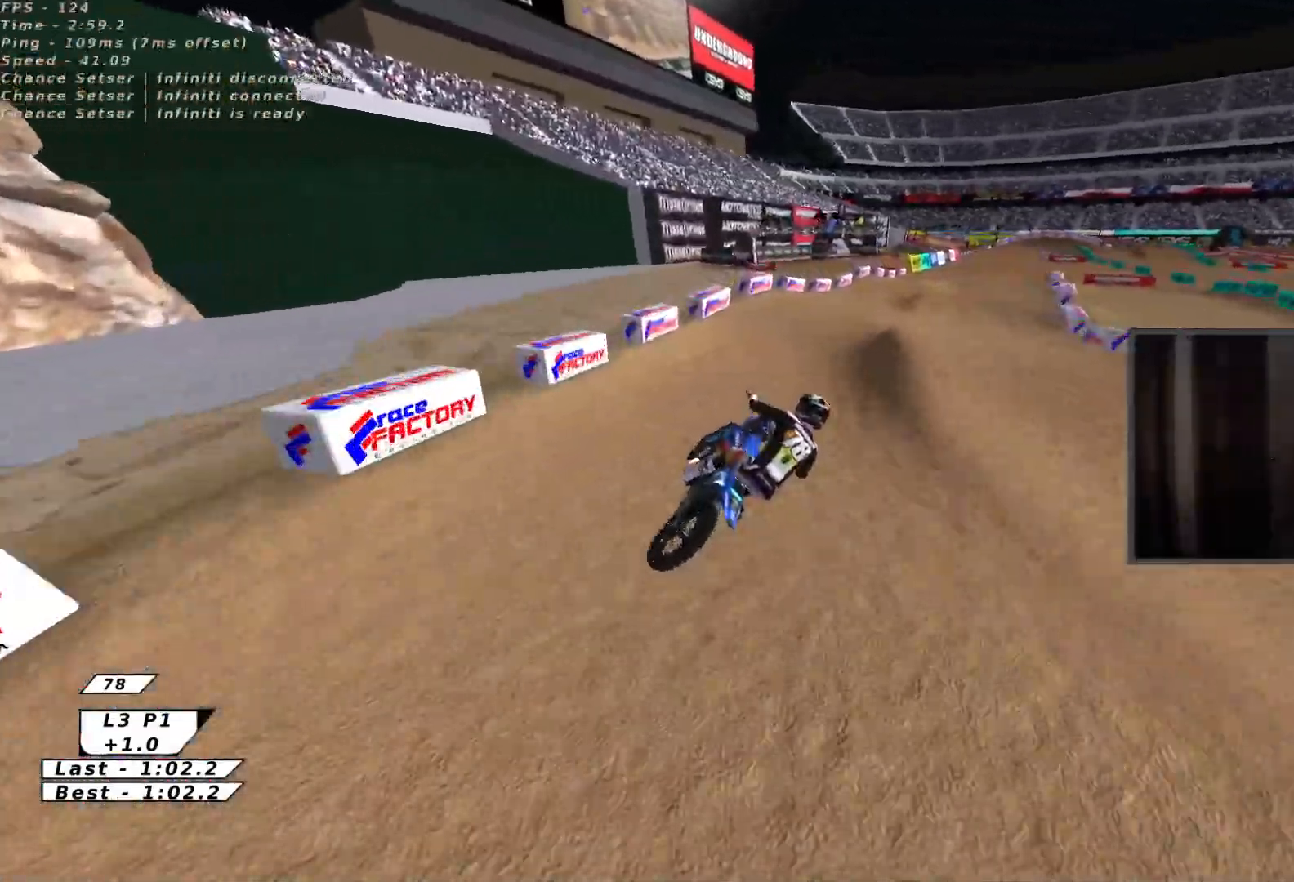
{"buttons": ["R2"], "left_stick": "down", "events": [[17, "left_stick", "center"], [117, "left_stick", "up"], [400, "left_stick", "left"], [483, "left_stick", "down"]]}
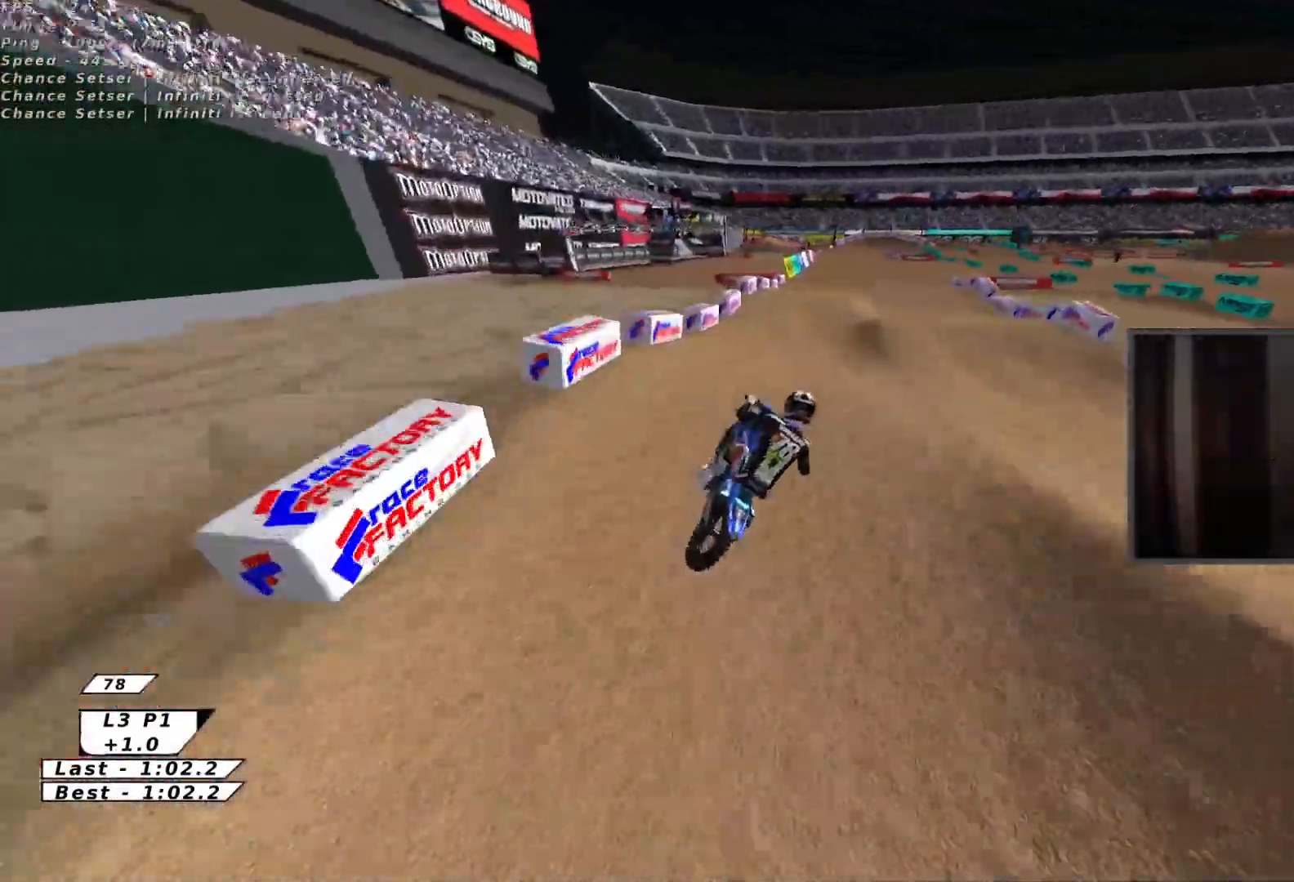
{"buttons": ["R2"], "left_stick": "up", "events": [[17, "X", "down"], [83, "left_stick", "up"], [183, "X", "up"], [350, "B", "down"], [450, "B", "up"]]}